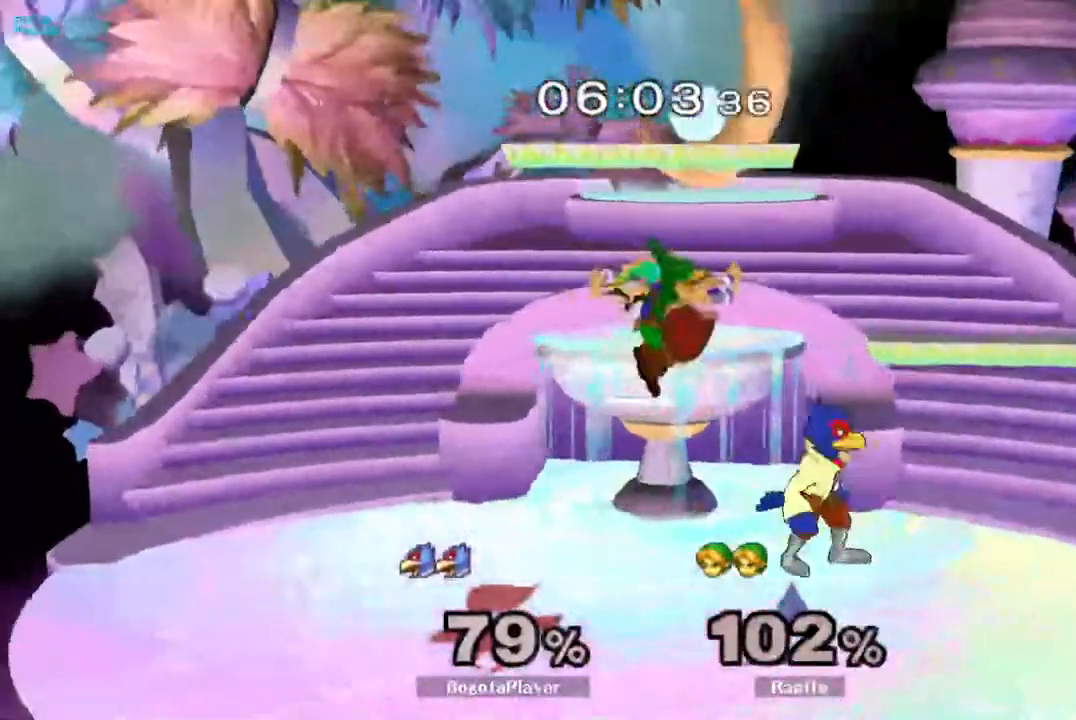
Gameplay with a controller (Nintendo layout); each line is a JSON object with the inputs held at the frame after it. "events" lists button and stick changes between this image and that frame as [ms after this image, input, new state], when the widget could be followed in between. Not read: DPAD_DOWN DPAD_RIGHT L3 R3.
{"buttons": [], "left_stick": "right", "right_stick": "center", "events": [[183, "A", "down"], [267, "A", "up"], [267, "L1", "down"], [267, "left_stick", "down"], [350, "L1", "up"], [367, "left_stick", "center"], [450, "left_stick", "right"]]}
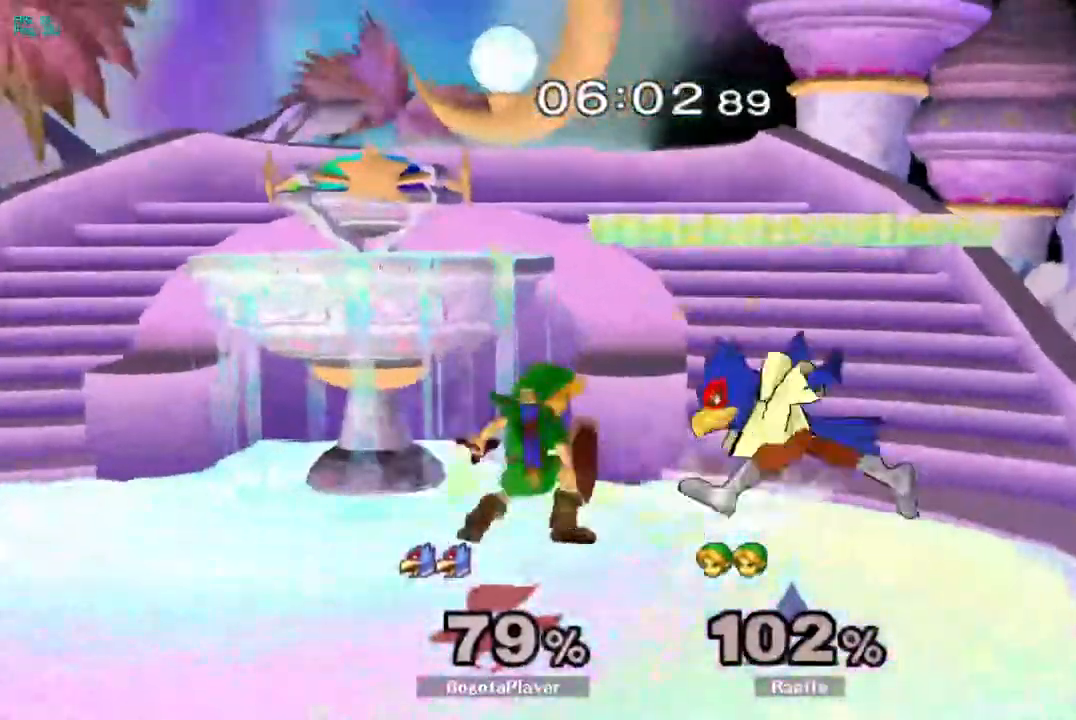
{"buttons": [], "left_stick": "center", "right_stick": "center", "events": [[133, "left_stick", "center"], [200, "A", "down"], [267, "A", "up"]]}
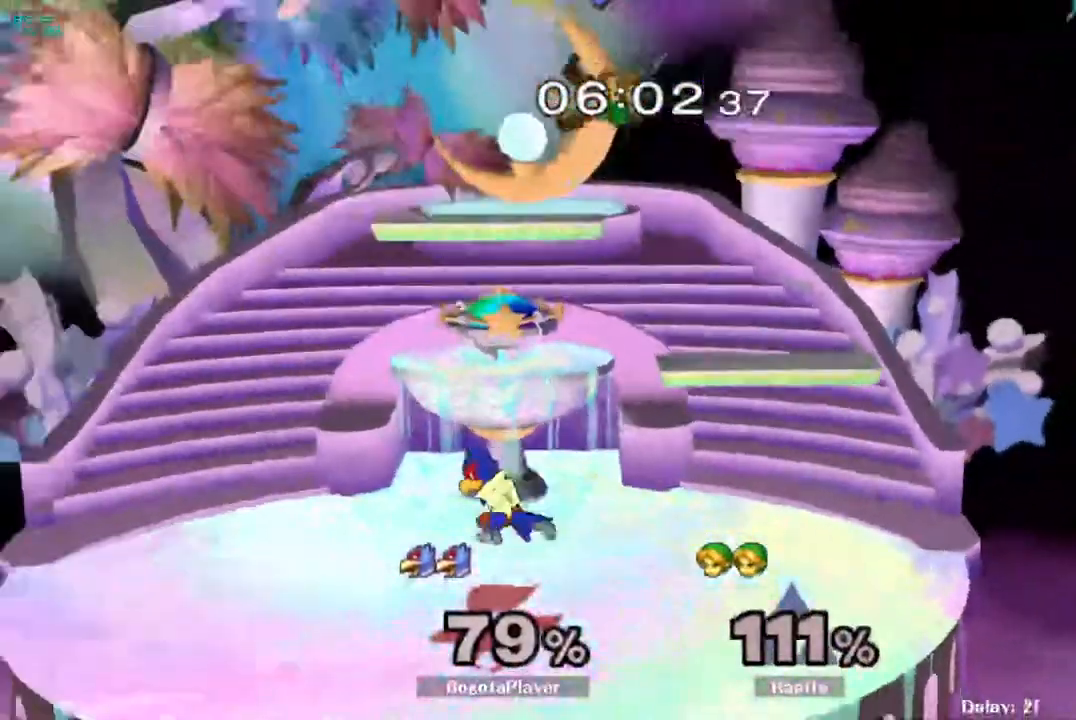
{"buttons": [], "left_stick": "up-left", "right_stick": "center", "events": [[150, "left_stick", "up-left"]]}
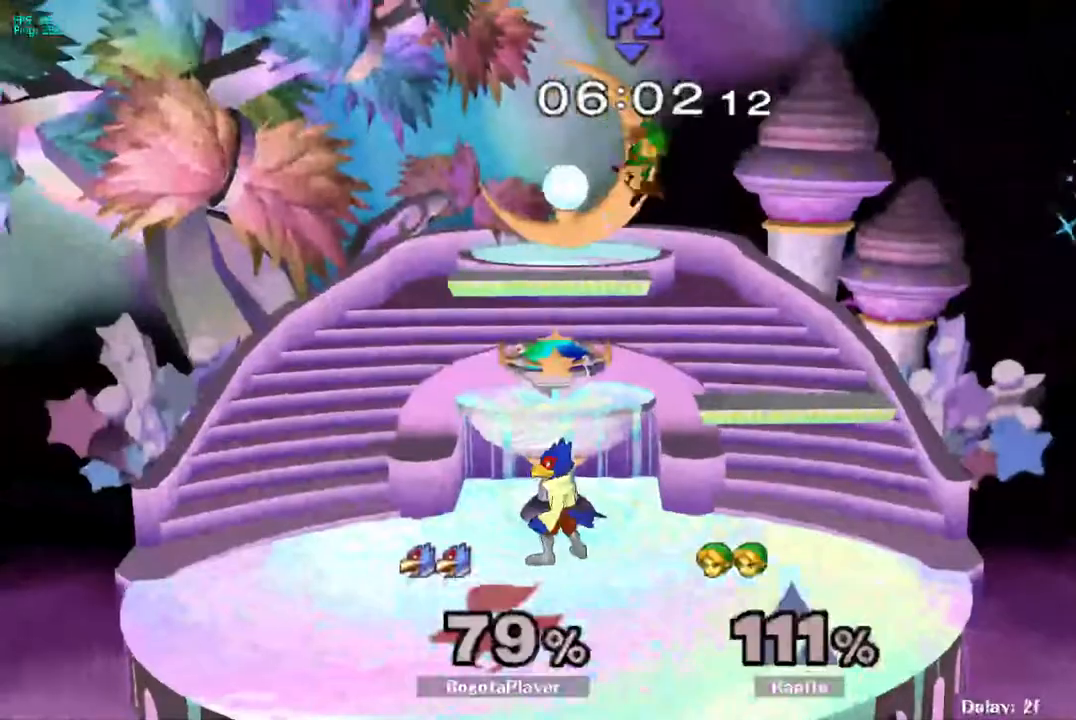
{"buttons": ["Y"], "left_stick": "up-left", "right_stick": "center", "events": [[200, "Y", "down"], [267, "Y", "up"], [350, "Y", "down"], [417, "Y", "up"], [467, "Y", "down"]]}
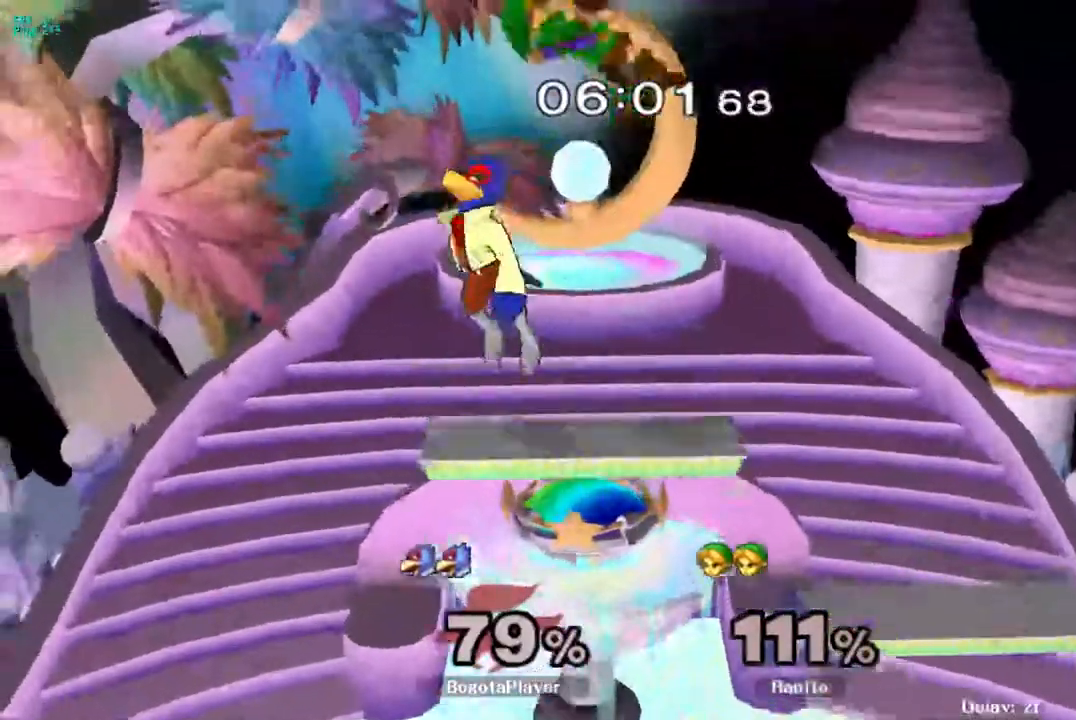
{"buttons": [], "left_stick": "down-left", "right_stick": "center", "events": [[133, "Y", "up"], [333, "left_stick", "down"], [333, "right_stick", "right"], [400, "left_stick", "down-left"], [400, "right_stick", "center"]]}
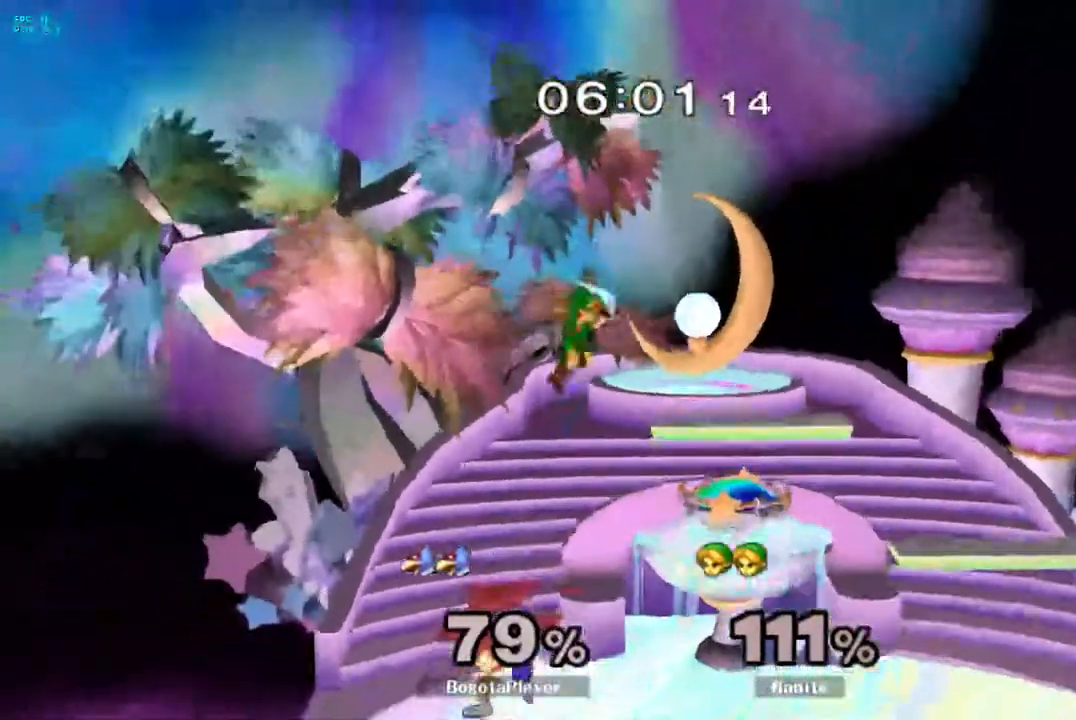
{"buttons": ["L1"], "left_stick": "down", "right_stick": "center", "events": [[17, "left_stick", "down"], [183, "left_stick", "right"], [283, "left_stick", "down"], [433, "L1", "down"]]}